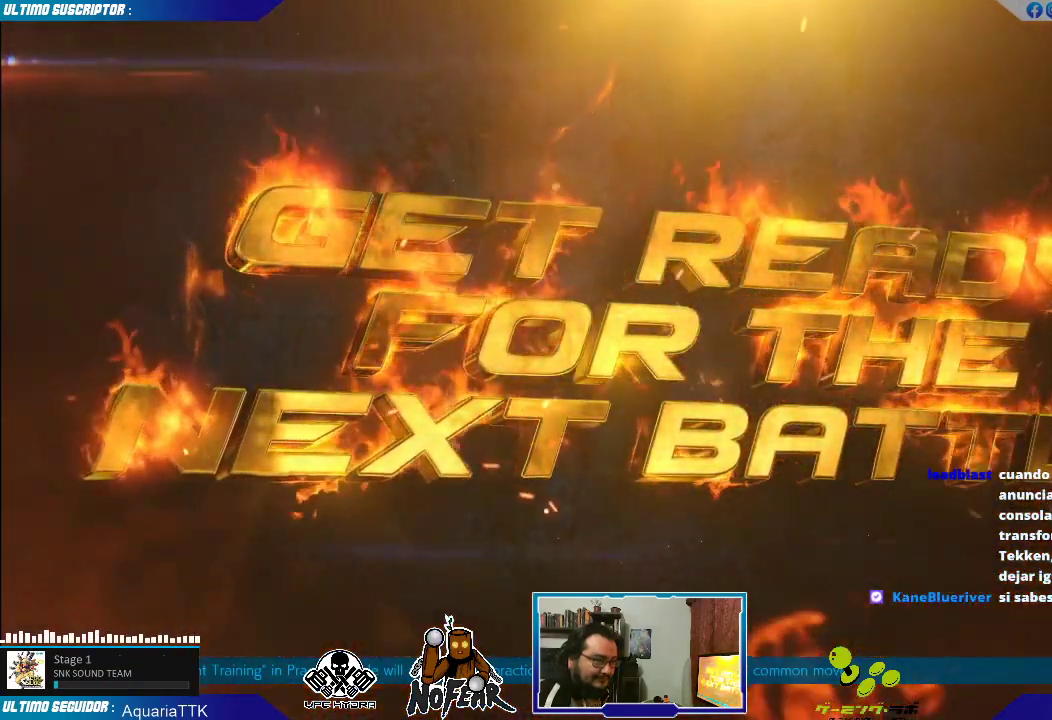
Gameplay with a controller (arcade stick); each line is a JSON object with the inputs held at the frame after it. "events" lists button and stick changes between this image and that frame as [ms after this image, input, new state], when the widget could be followed in between. Not read: L3 R3.
{"buttons": [], "left_stick": "center", "events": [[217, "L2", "down"], [283, "L2", "up"]]}
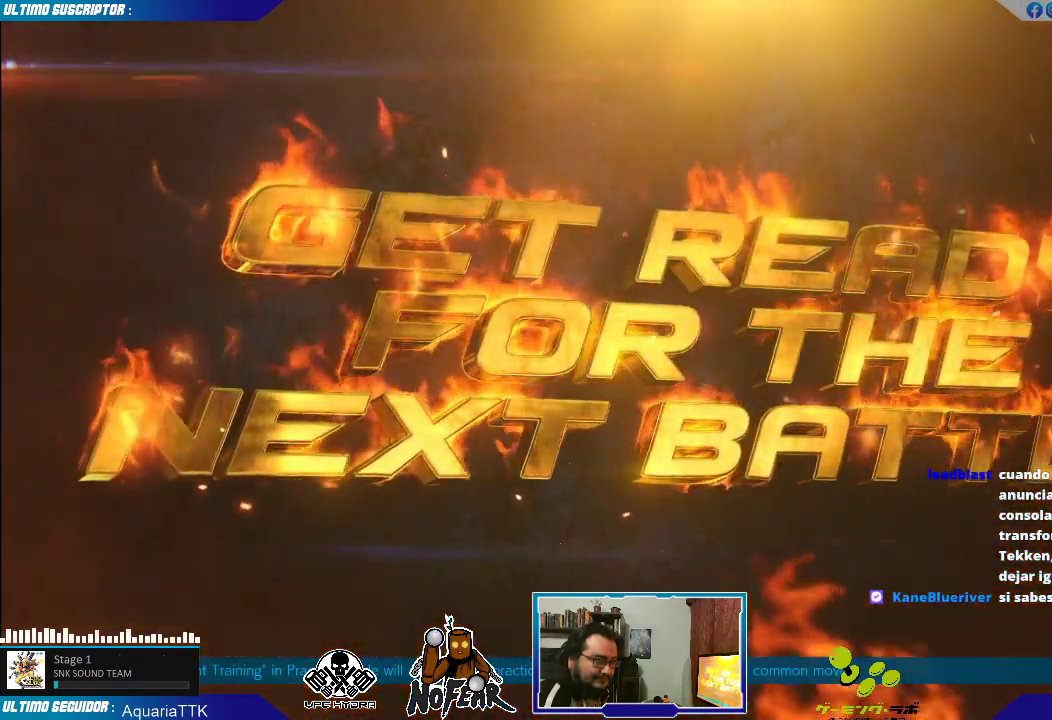
{"buttons": [], "left_stick": "center"}
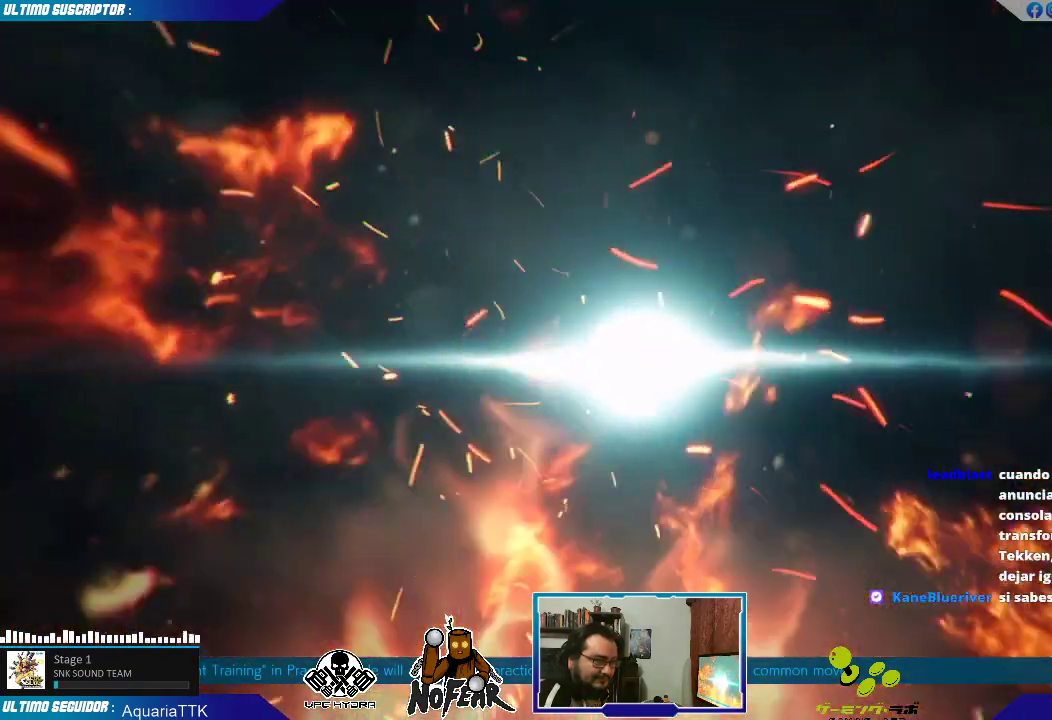
{"buttons": [], "left_stick": "center", "events": []}
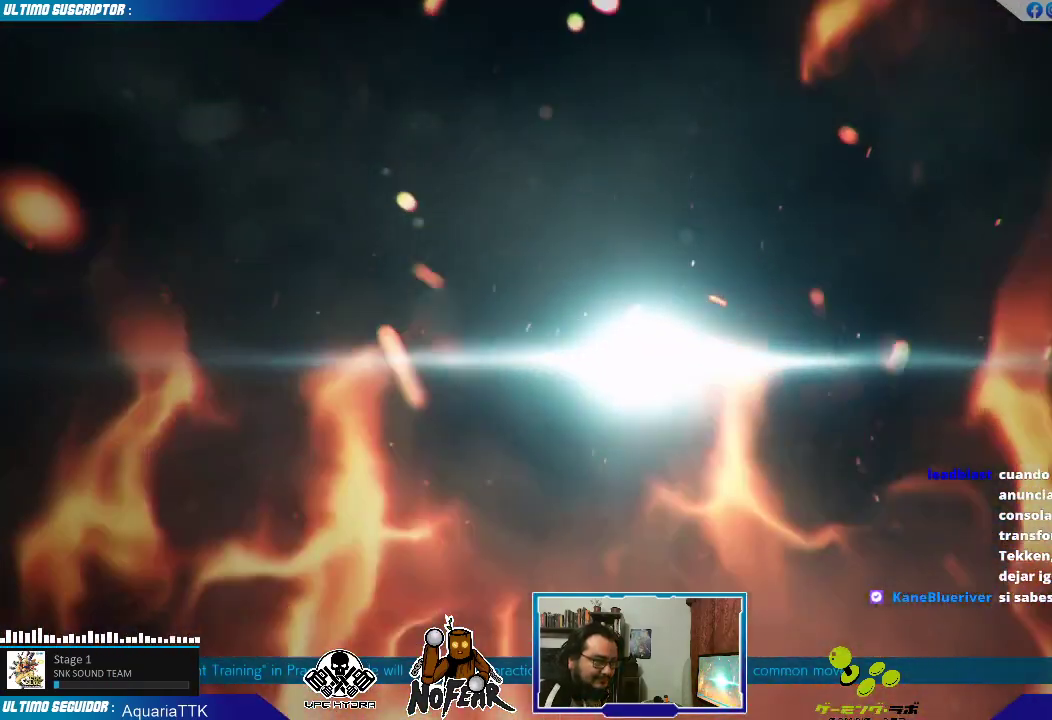
{"buttons": [], "left_stick": "center", "events": []}
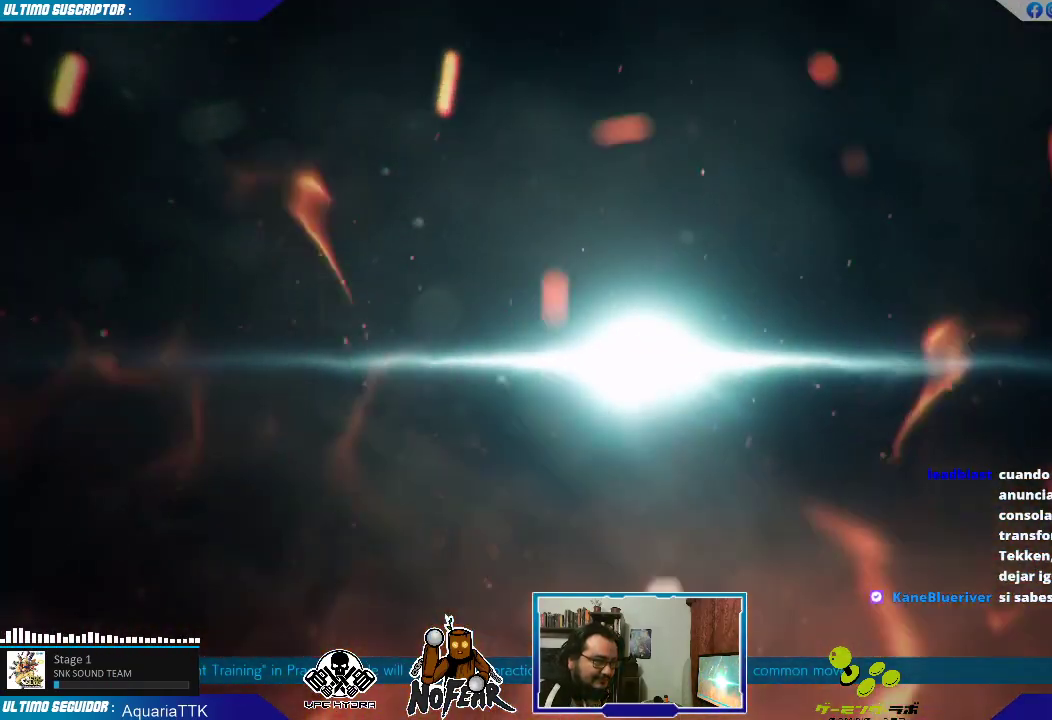
{"buttons": [], "left_stick": "center", "events": [[133, "L2", "down"], [233, "L2", "up"]]}
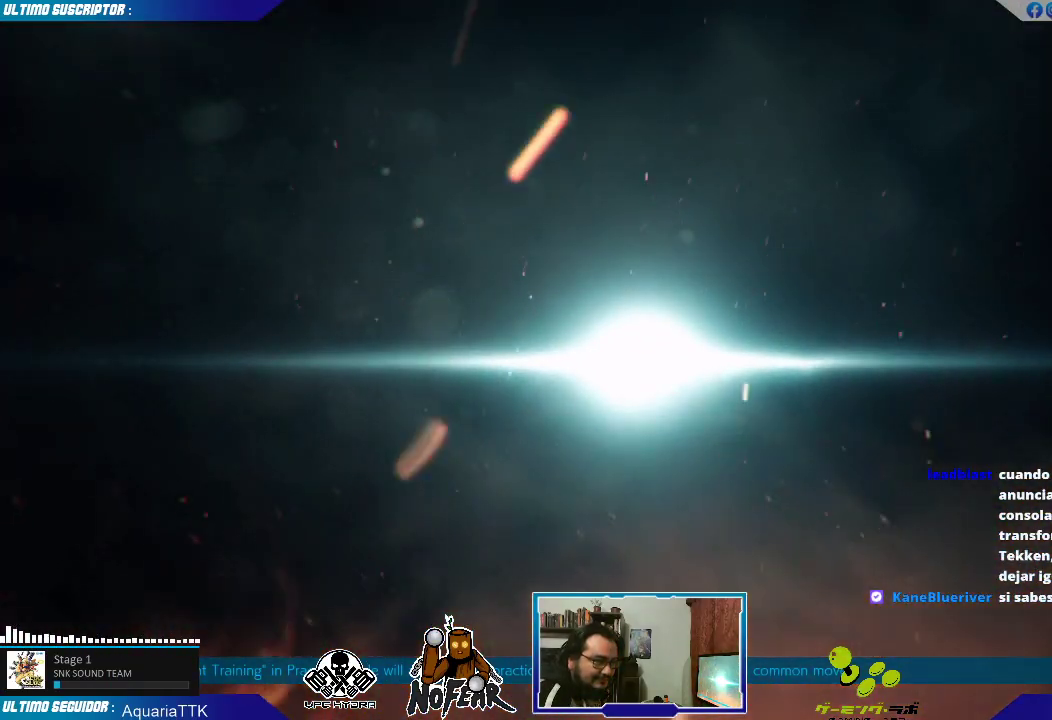
{"buttons": [], "left_stick": "center", "events": []}
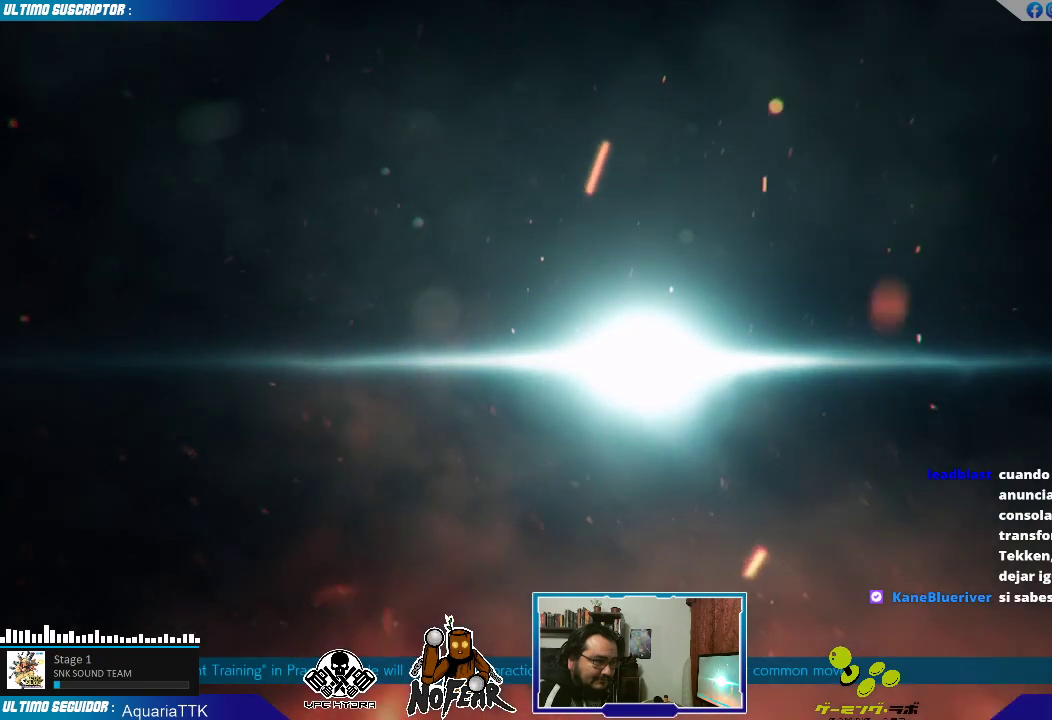
{"buttons": [], "left_stick": "center", "events": []}
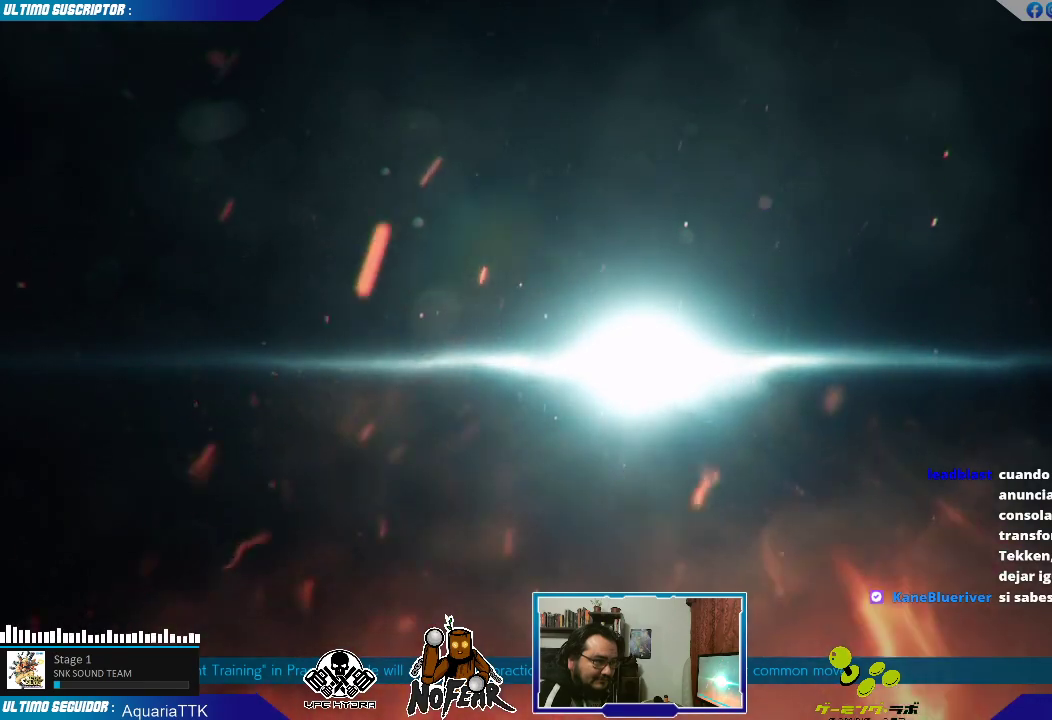
{"buttons": [], "left_stick": "center", "events": []}